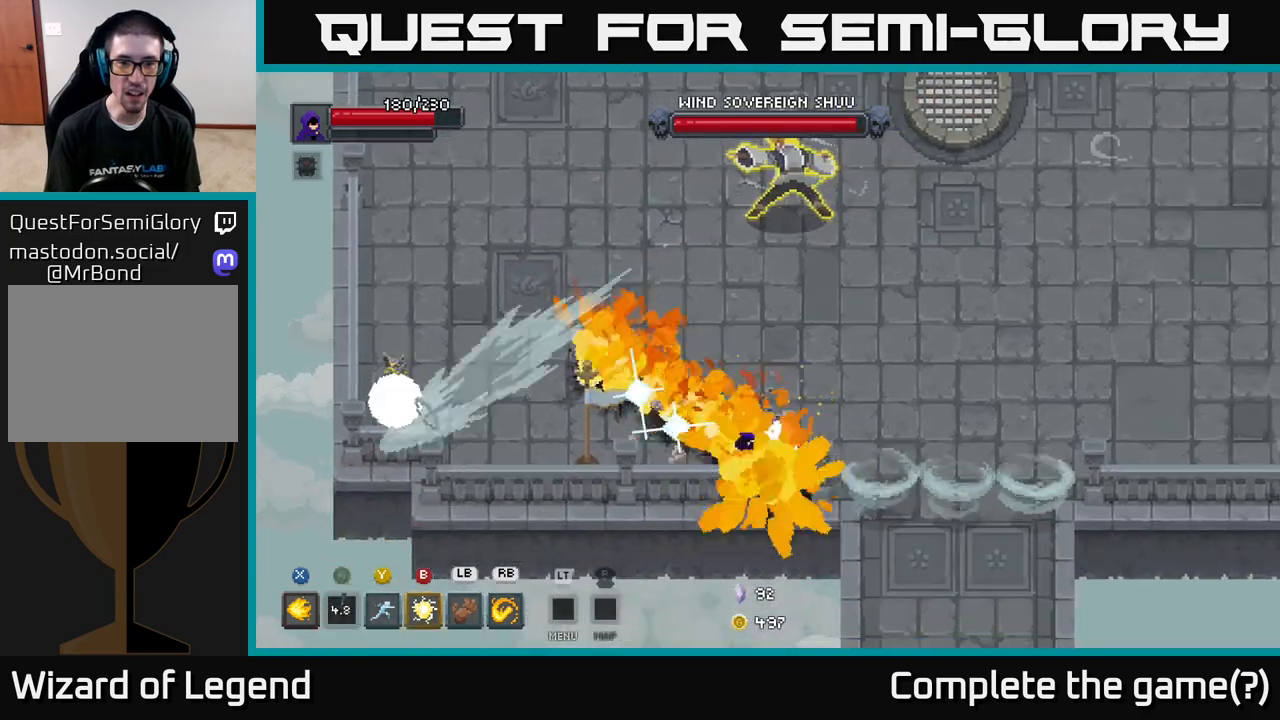
Gameplay with a controller (Xbox layout); each line is a JSON object with the inputs held at the frame after it. "events" lists button and stick changes between this image and that frame as [ms after this image, input, new state], when the widget could be followed in between.
{"buttons": ["A"], "left_stick": "right", "right_stick": "center", "events": [[433, "A", "down"]]}
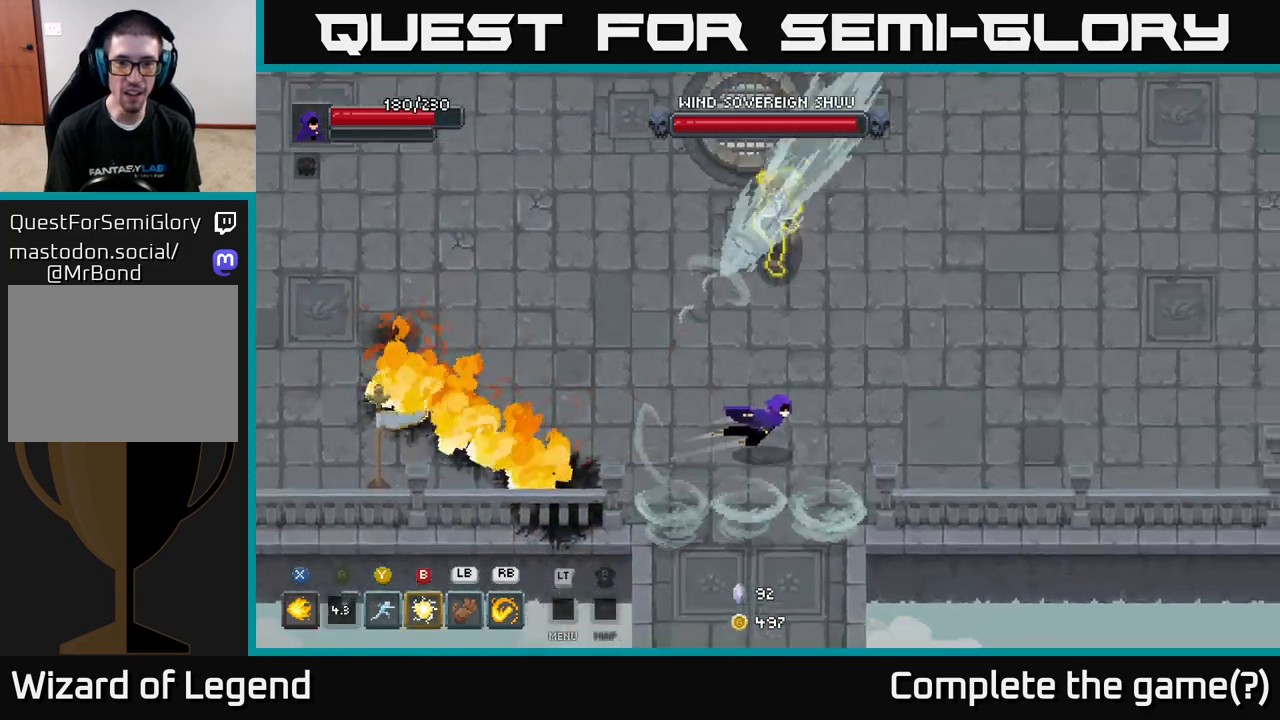
{"buttons": [], "left_stick": "right", "right_stick": "center", "events": [[67, "A", "up"]]}
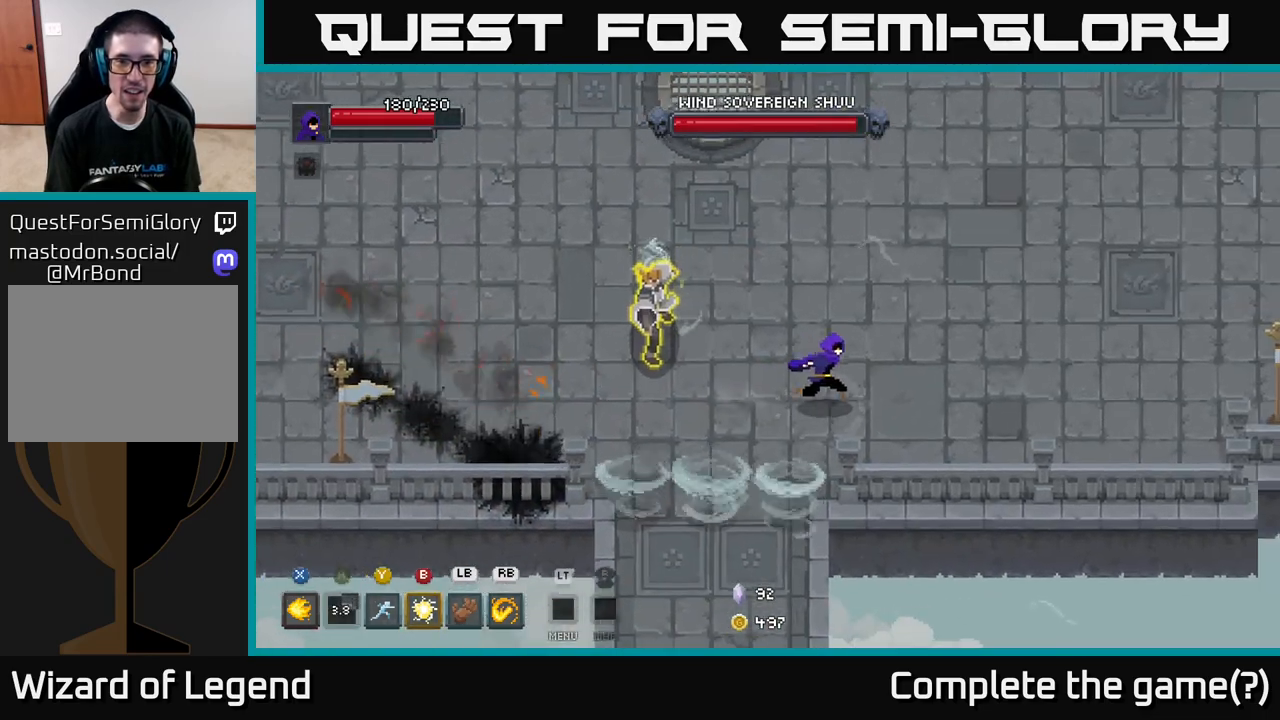
{"buttons": [], "left_stick": "right", "right_stick": "center", "events": []}
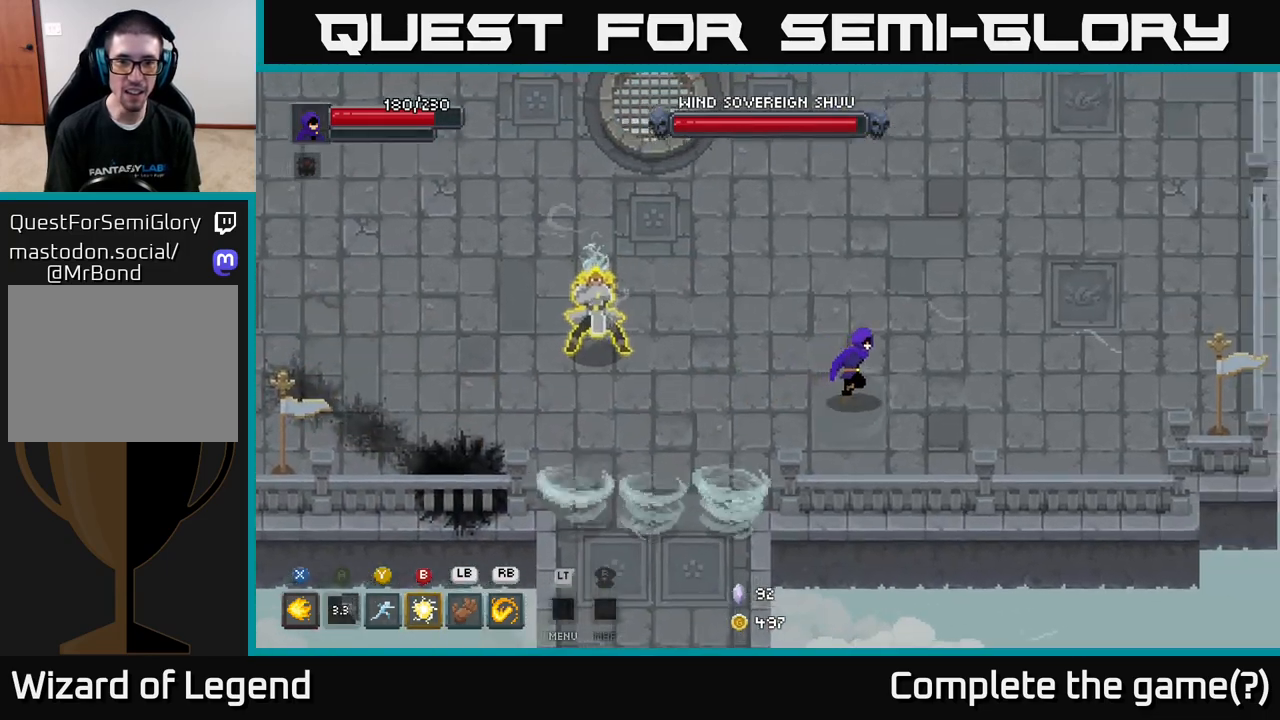
{"buttons": [], "left_stick": "up-right", "right_stick": "center", "events": [[133, "left_stick", "up-right"]]}
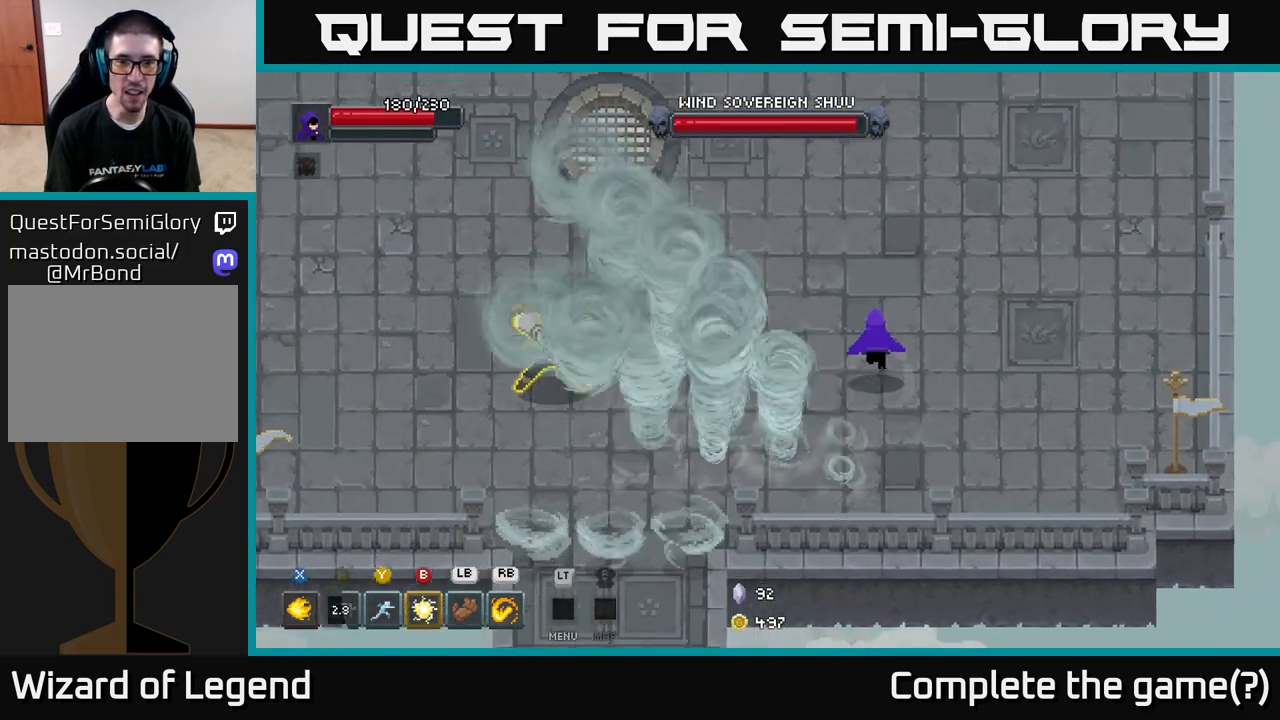
{"buttons": [], "left_stick": "left", "right_stick": "center", "events": [[183, "A", "down"], [217, "left_stick", "up"], [283, "A", "up"], [383, "left_stick", "up-left"], [500, "left_stick", "left"]]}
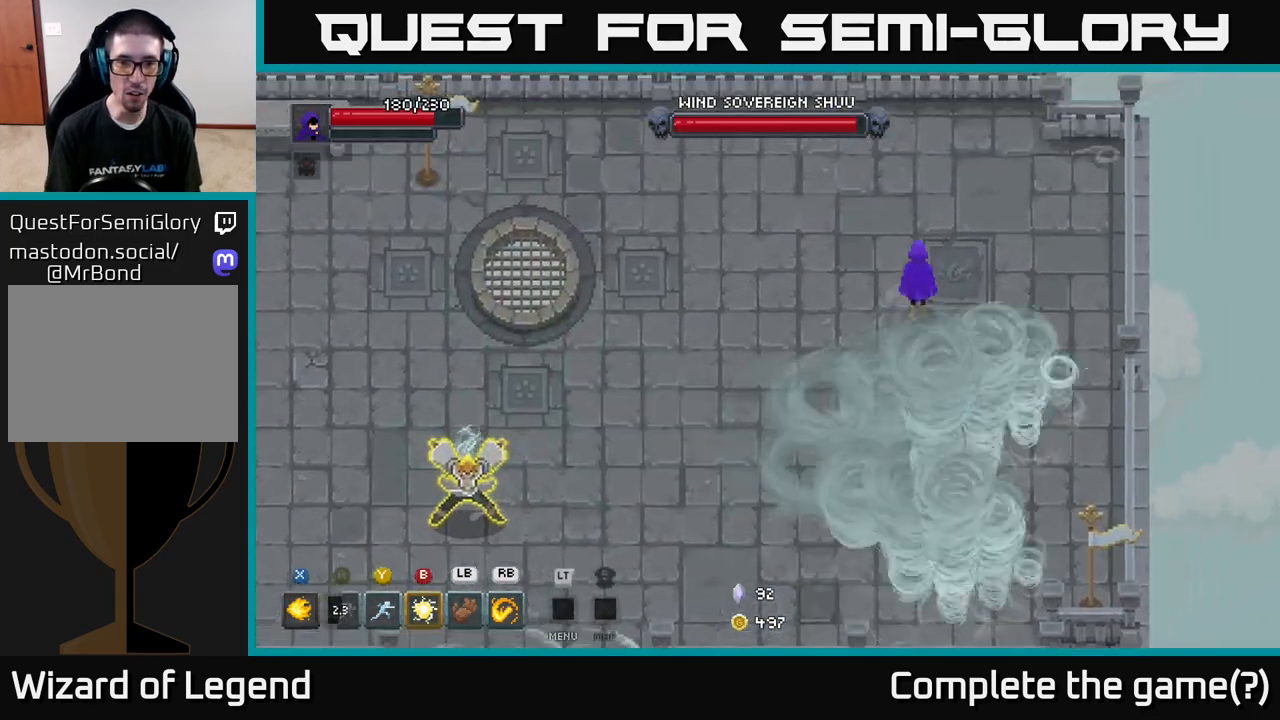
{"buttons": [], "left_stick": "left", "right_stick": "center", "events": [[150, "A", "down"], [367, "A", "up"]]}
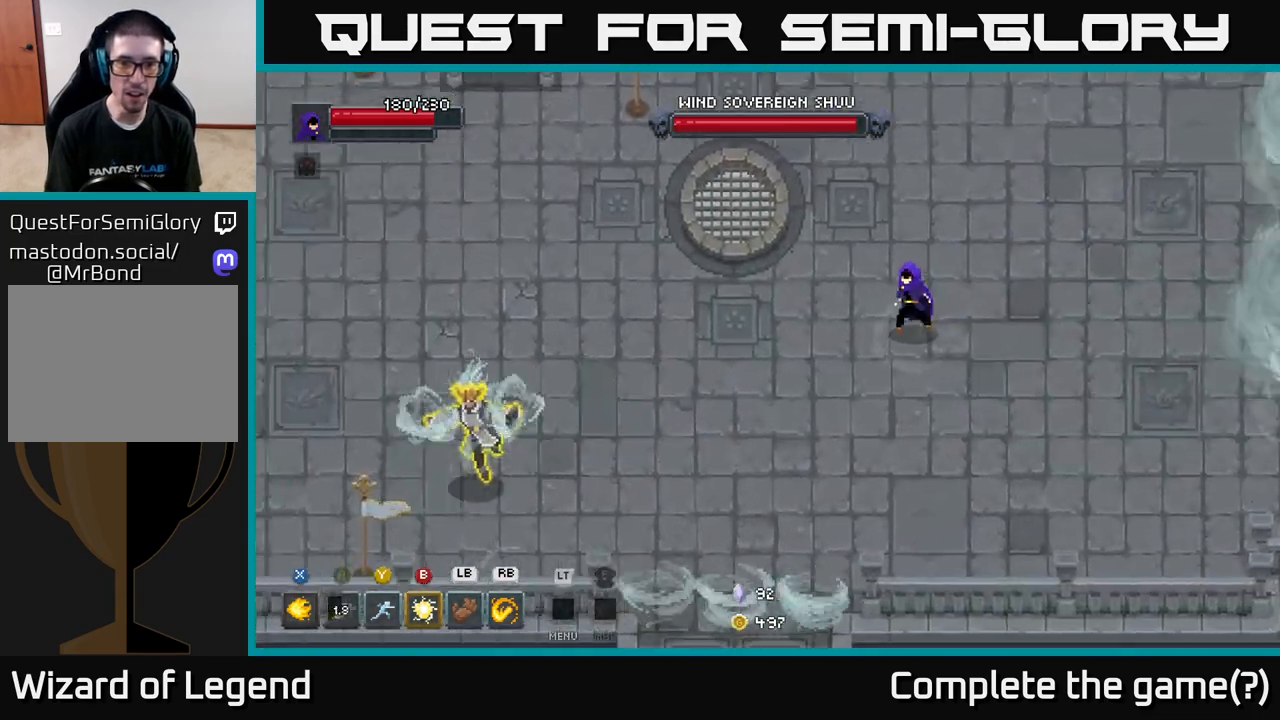
{"buttons": [], "left_stick": "up", "right_stick": "center", "events": [[183, "A", "down"], [333, "A", "up"], [433, "left_stick", "up"]]}
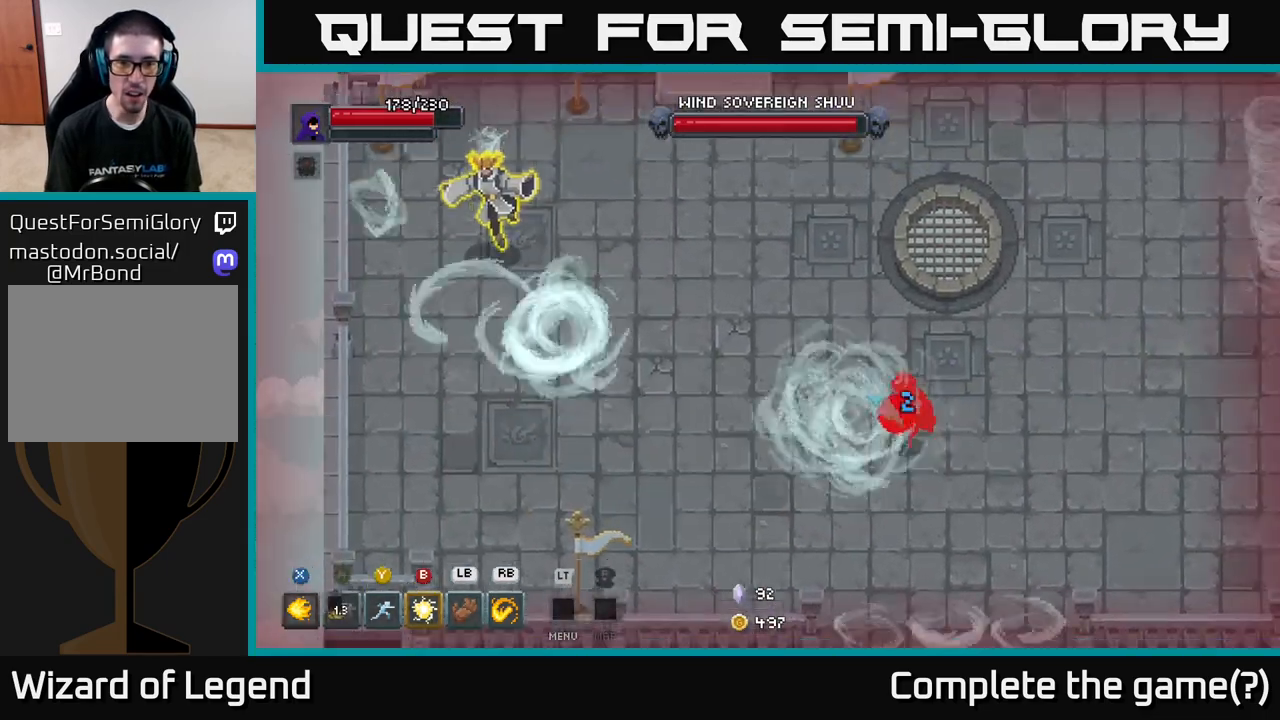
{"buttons": [], "left_stick": "up", "right_stick": "center", "events": [[83, "A", "down"], [183, "A", "up"], [233, "A", "down"], [333, "A", "up"], [383, "A", "down"], [483, "A", "up"]]}
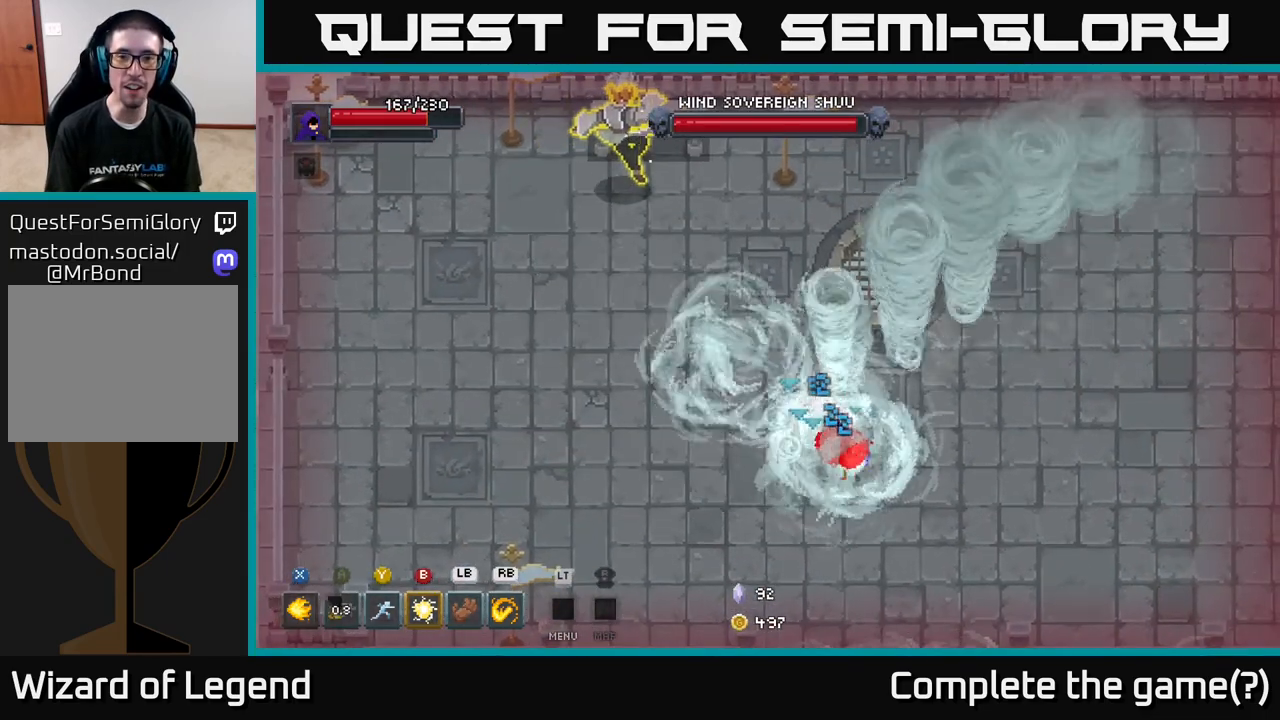
{"buttons": [], "left_stick": "up-left", "right_stick": "center", "events": [[67, "A", "down"], [150, "A", "up"], [217, "A", "down"], [267, "left_stick", "up-left"], [317, "A", "up"], [383, "A", "down"], [483, "A", "up"]]}
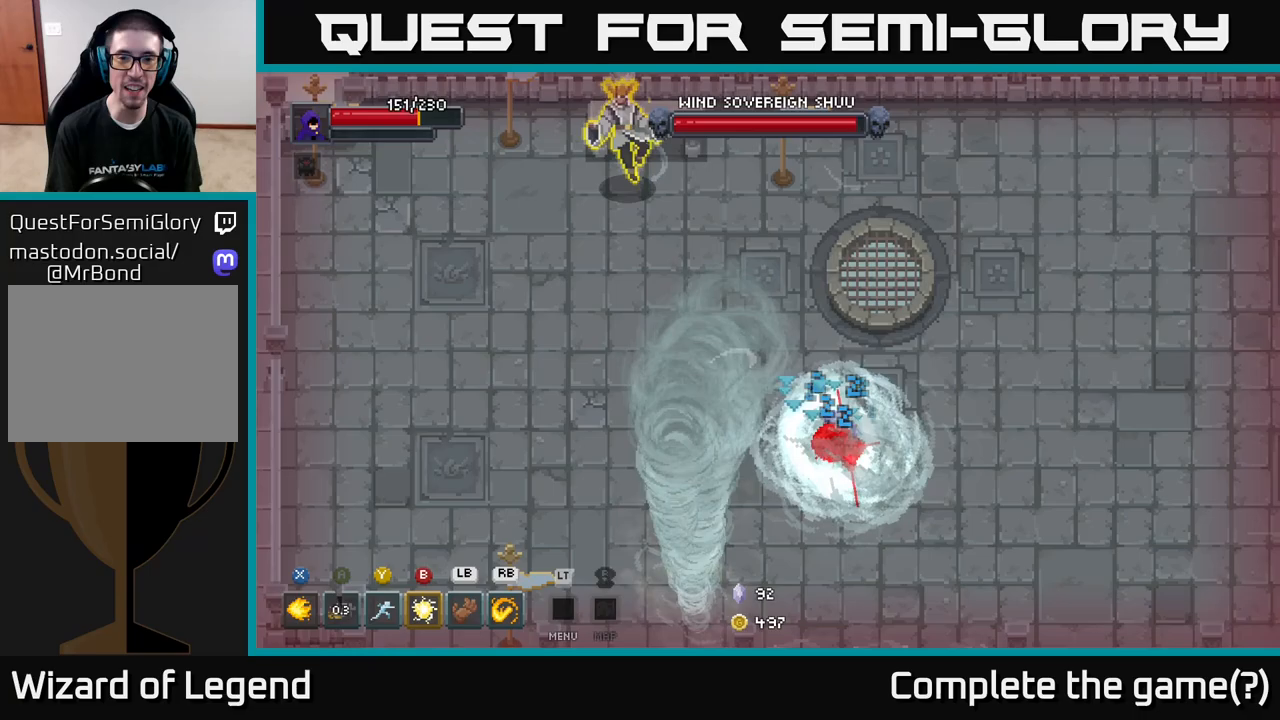
{"buttons": [], "left_stick": "up-left", "right_stick": "center", "events": [[33, "A", "down"], [133, "A", "up"], [200, "A", "down"], [300, "A", "up"], [367, "A", "down"], [450, "A", "up"]]}
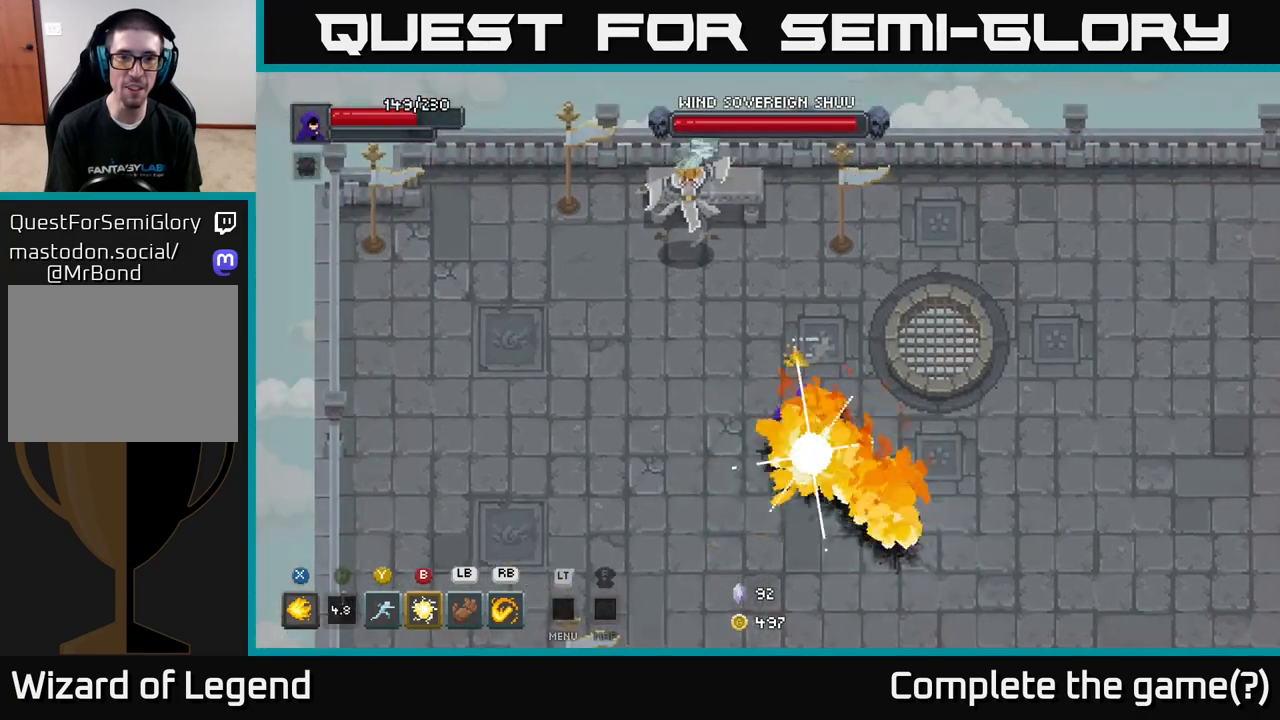
{"buttons": ["X"], "left_stick": "up-left", "right_stick": "center", "events": [[17, "A", "down"], [133, "A", "up"], [250, "X", "down"]]}
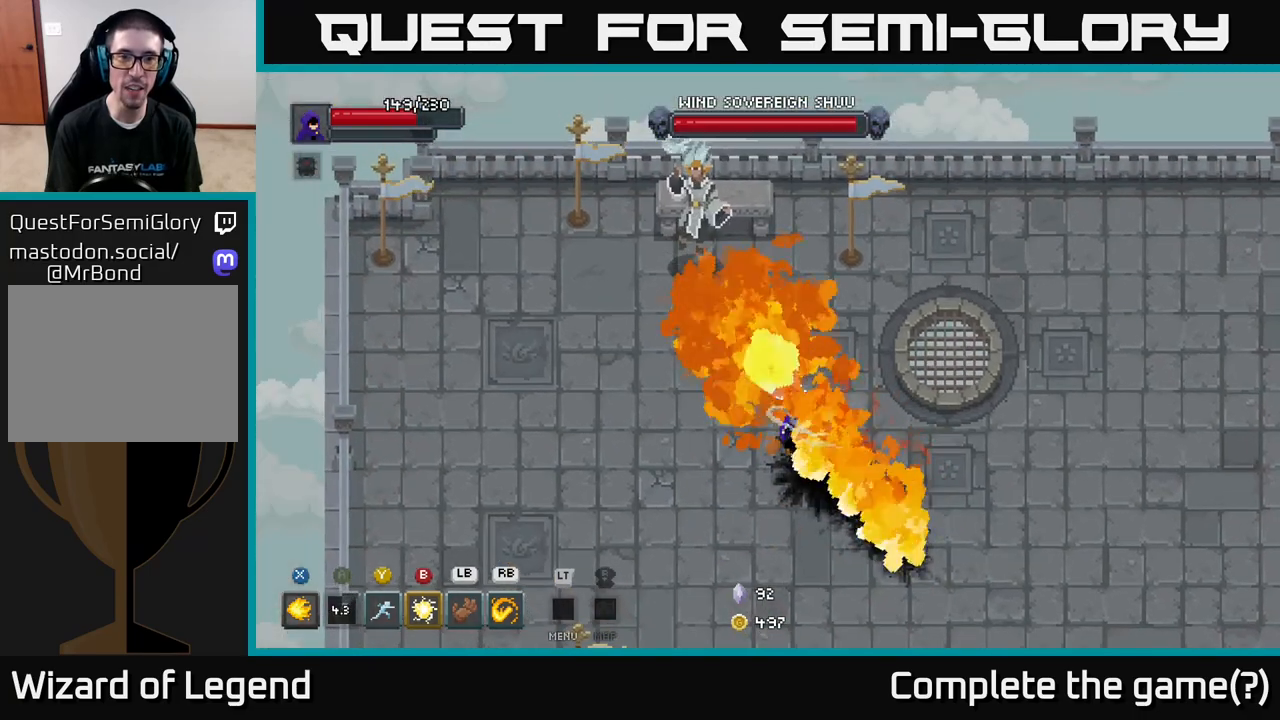
{"buttons": ["X"], "left_stick": "up-left", "right_stick": "center", "events": []}
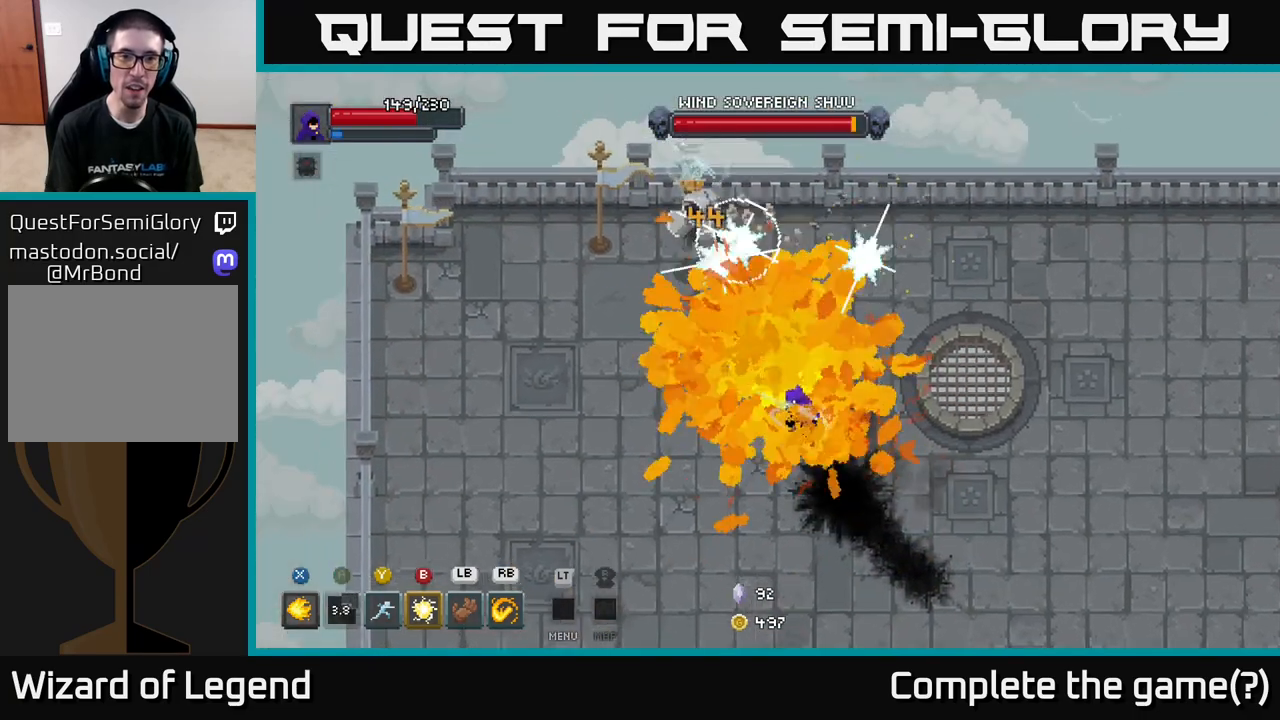
{"buttons": [], "left_stick": "up-left", "right_stick": "center", "events": [[83, "X", "up"], [183, "B", "down"], [267, "B", "up"]]}
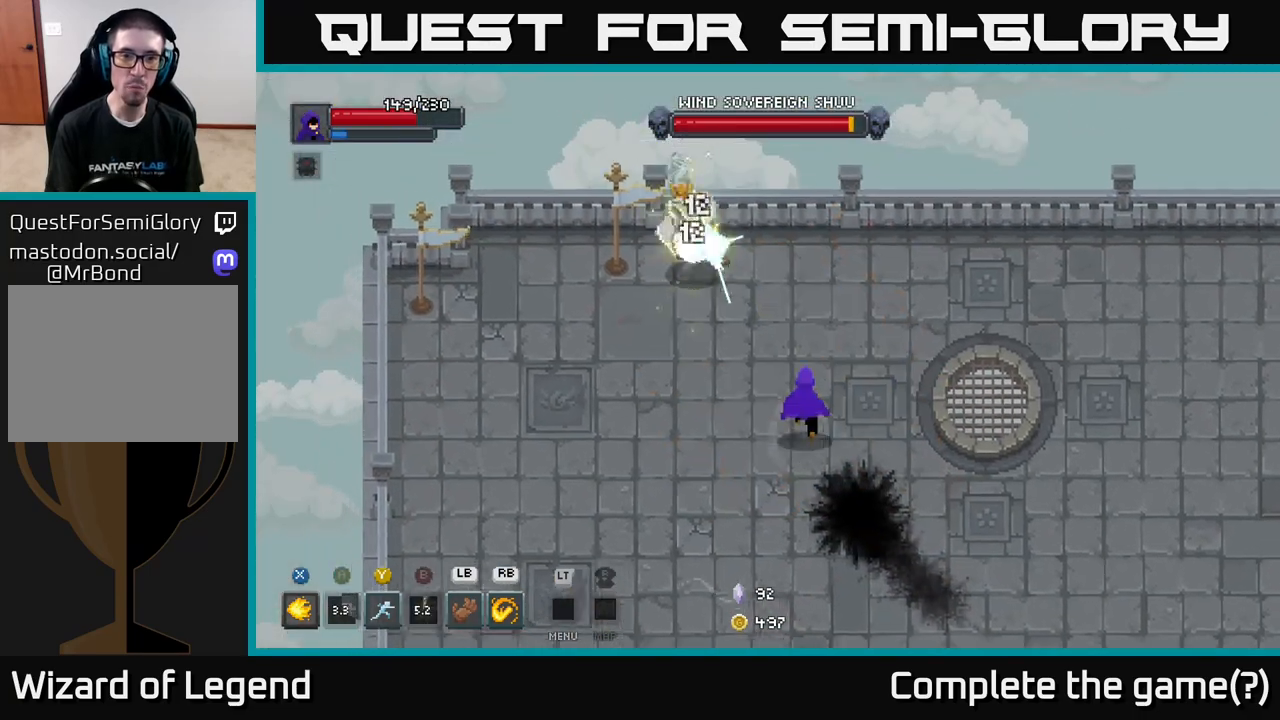
{"buttons": [], "left_stick": "up-left", "right_stick": "center", "events": [[133, "Y", "down"], [217, "Y", "up"]]}
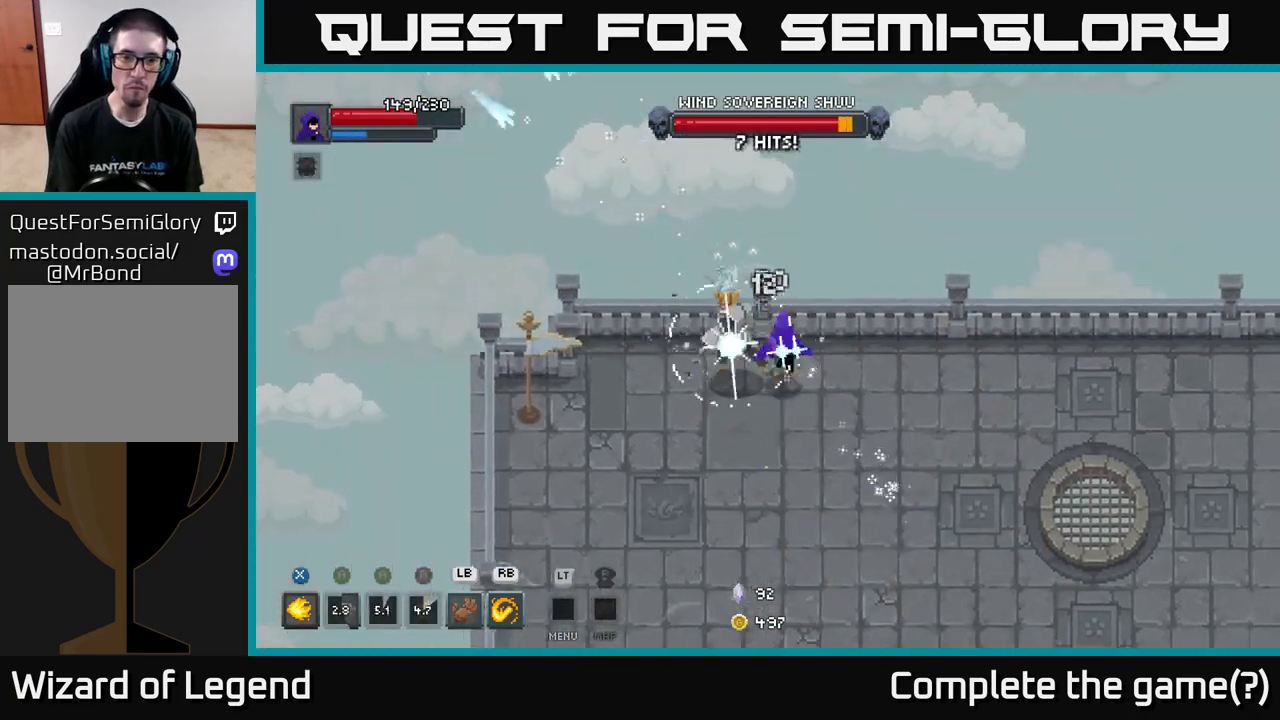
{"buttons": [], "left_stick": "left", "right_stick": "center", "events": [[33, "left_stick", "center"], [100, "L1", "down"], [200, "L1", "up"], [283, "left_stick", "left"]]}
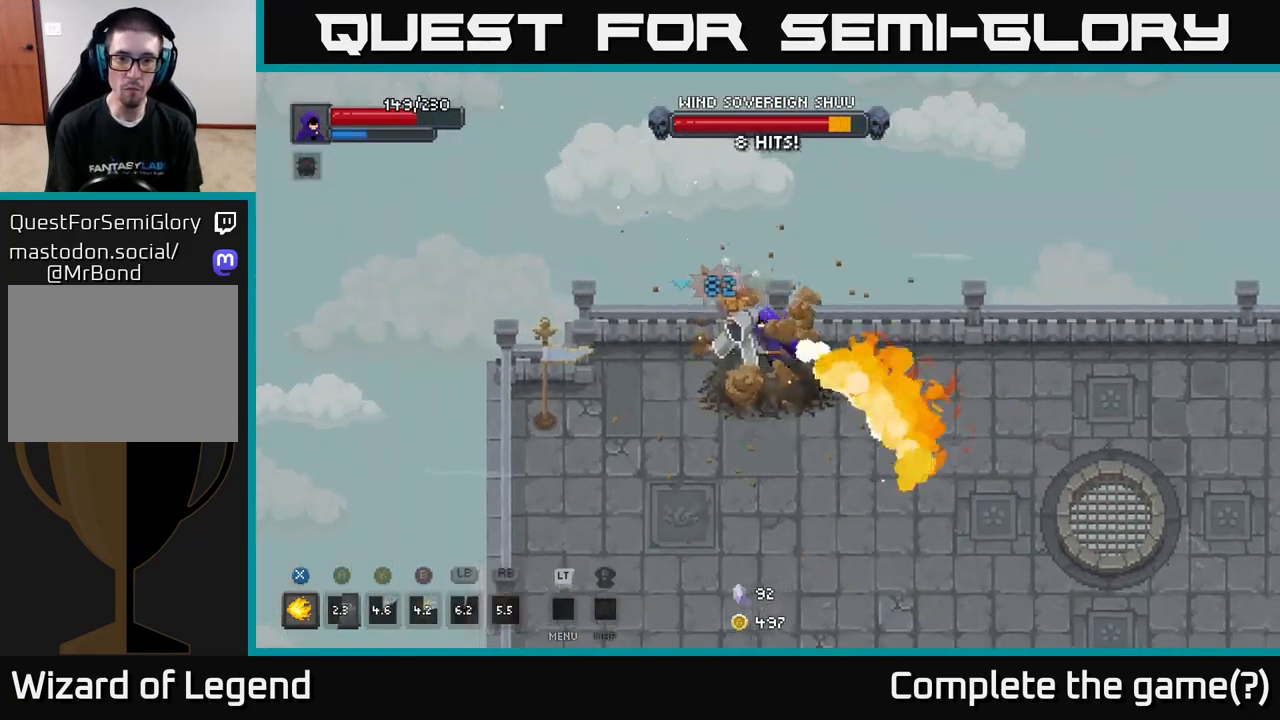
{"buttons": [], "left_stick": "down-right", "right_stick": "center", "events": [[17, "R1", "down"], [133, "R1", "up"], [317, "left_stick", "center"], [450, "left_stick", "down-right"]]}
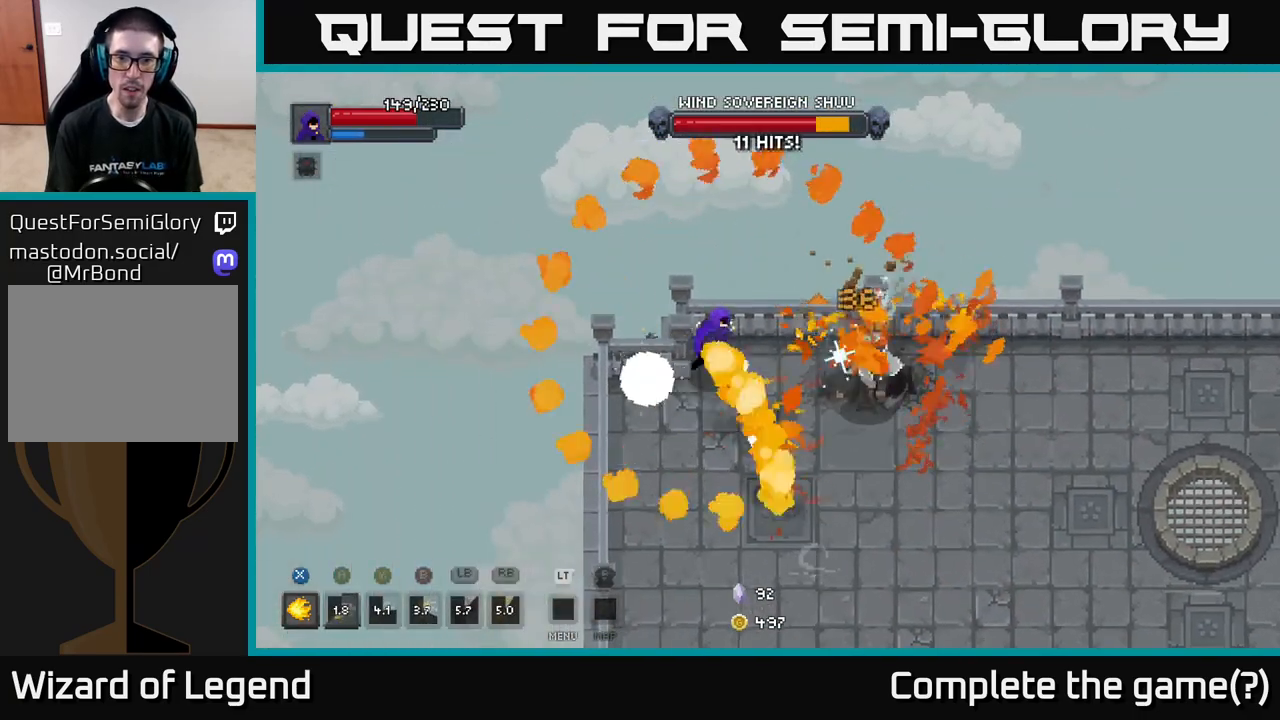
{"buttons": ["X"], "left_stick": "right", "right_stick": "center", "events": [[50, "X", "down"], [100, "left_stick", "right"]]}
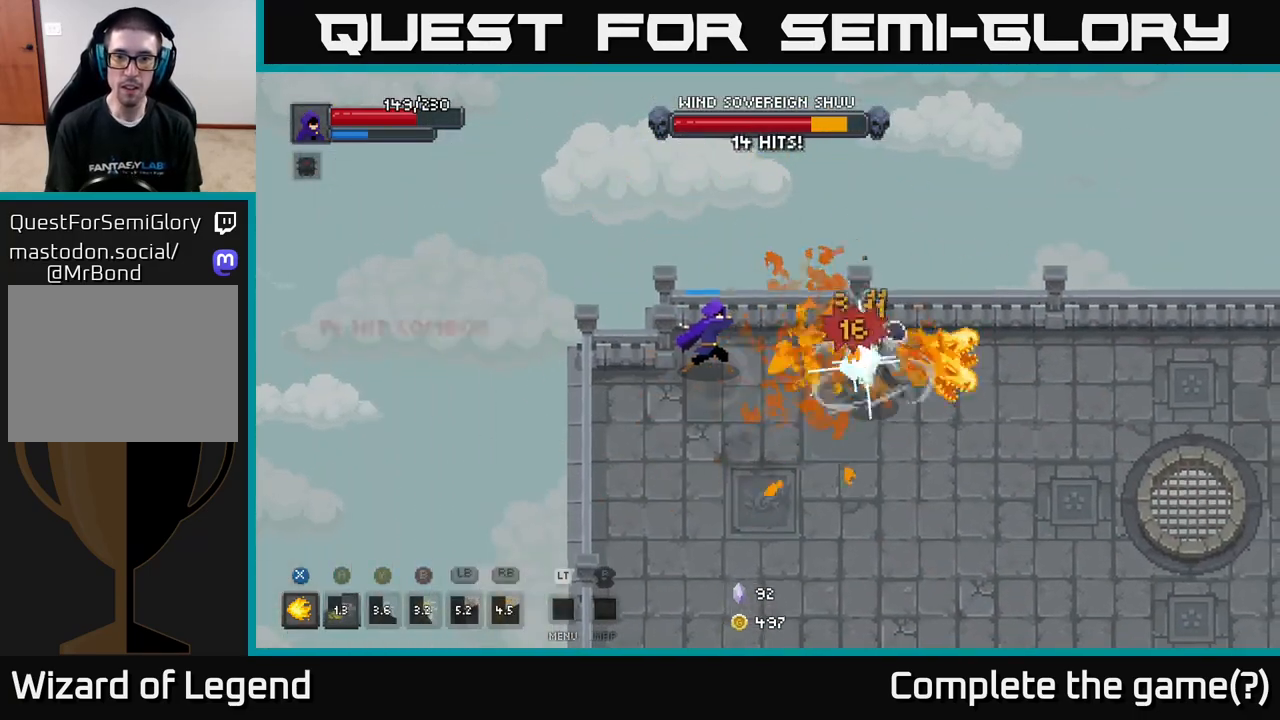
{"buttons": [], "left_stick": "down", "right_stick": "center", "events": [[383, "left_stick", "down-right"], [433, "X", "up"], [483, "left_stick", "down"]]}
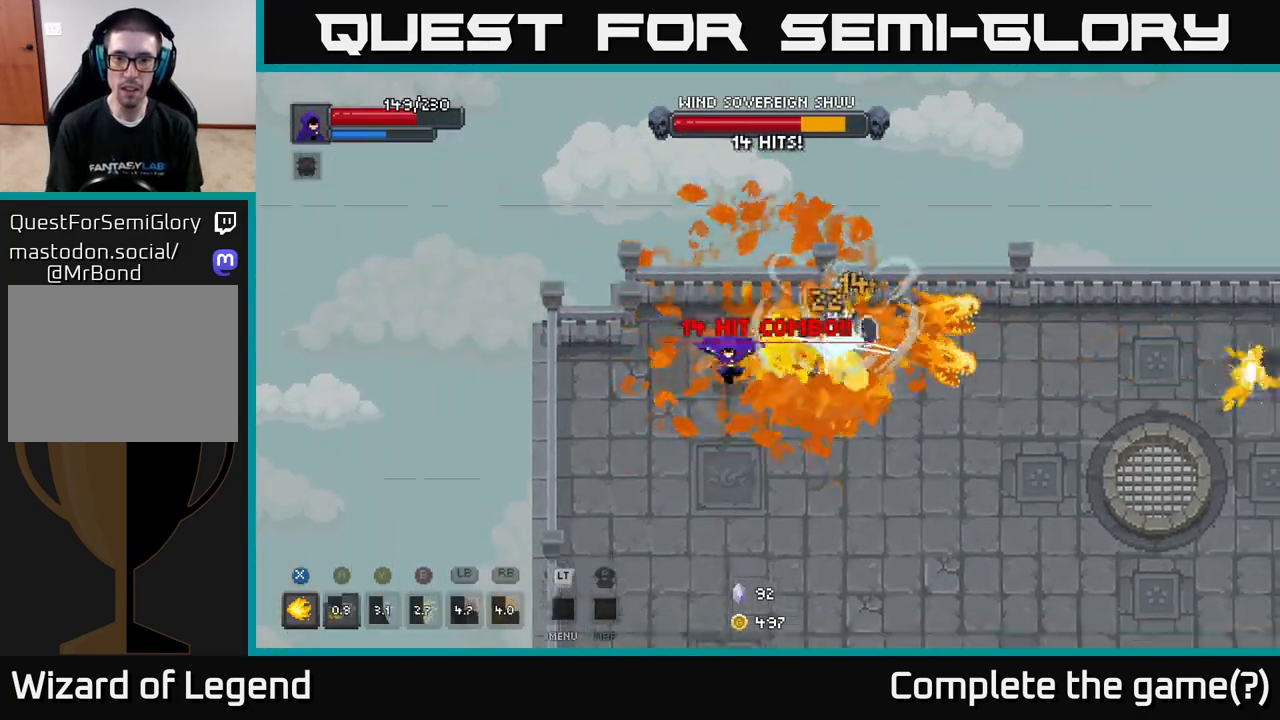
{"buttons": [], "left_stick": "down-right", "right_stick": "center", "events": [[17, "A", "down"], [83, "left_stick", "down-right"], [133, "A", "up"], [200, "A", "down"], [283, "A", "up"]]}
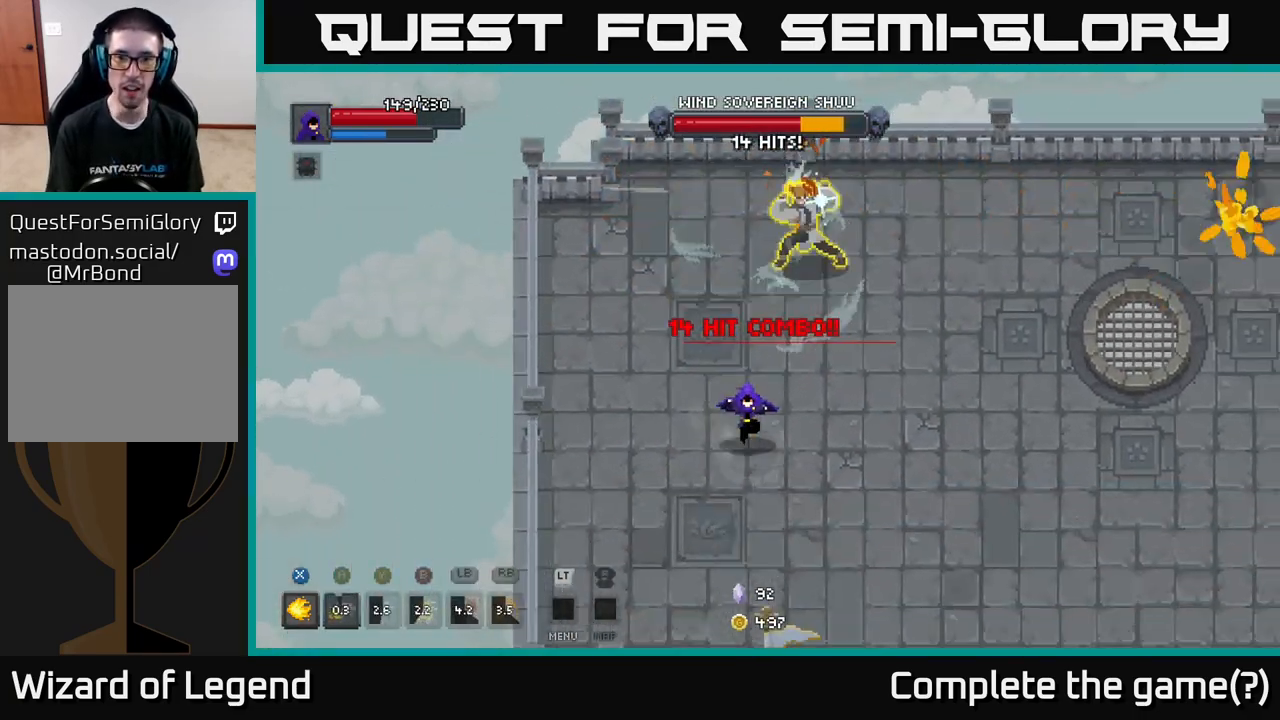
{"buttons": [], "left_stick": "down-right", "right_stick": "center", "events": []}
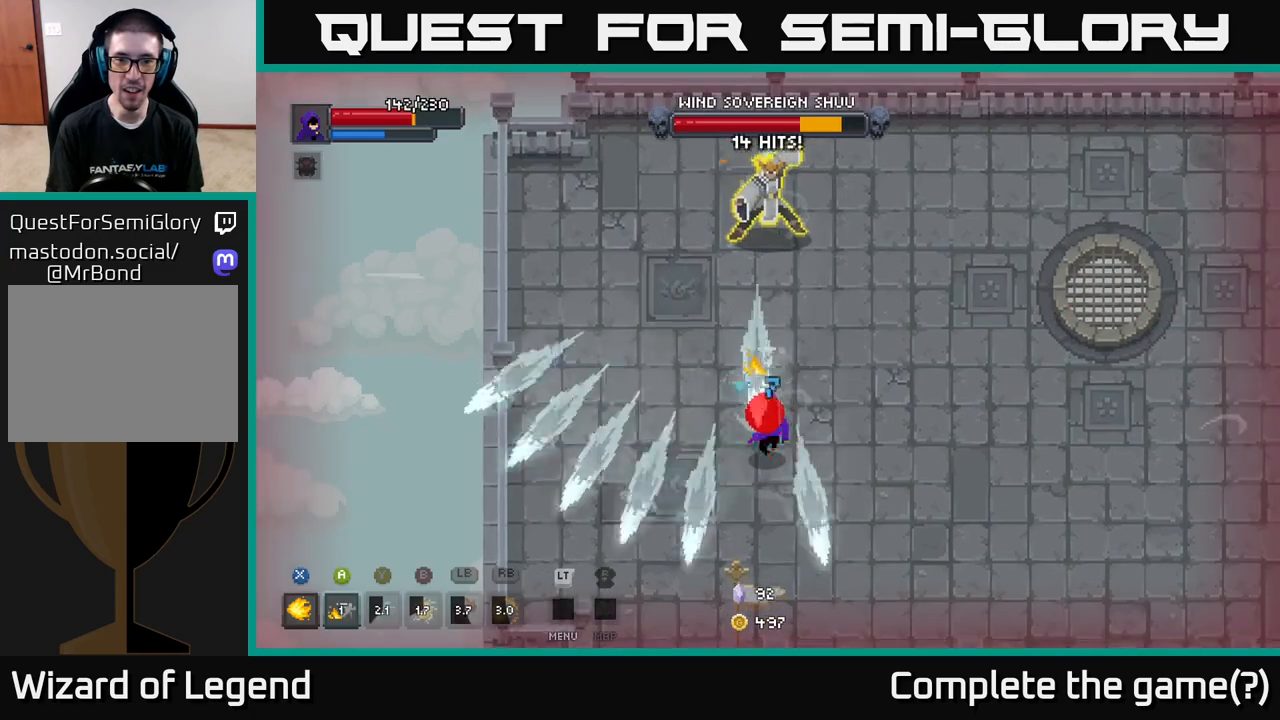
{"buttons": [], "left_stick": "right", "right_stick": "center", "events": [[100, "A", "down"], [250, "A", "up"], [333, "left_stick", "right"], [350, "A", "down"], [483, "A", "up"]]}
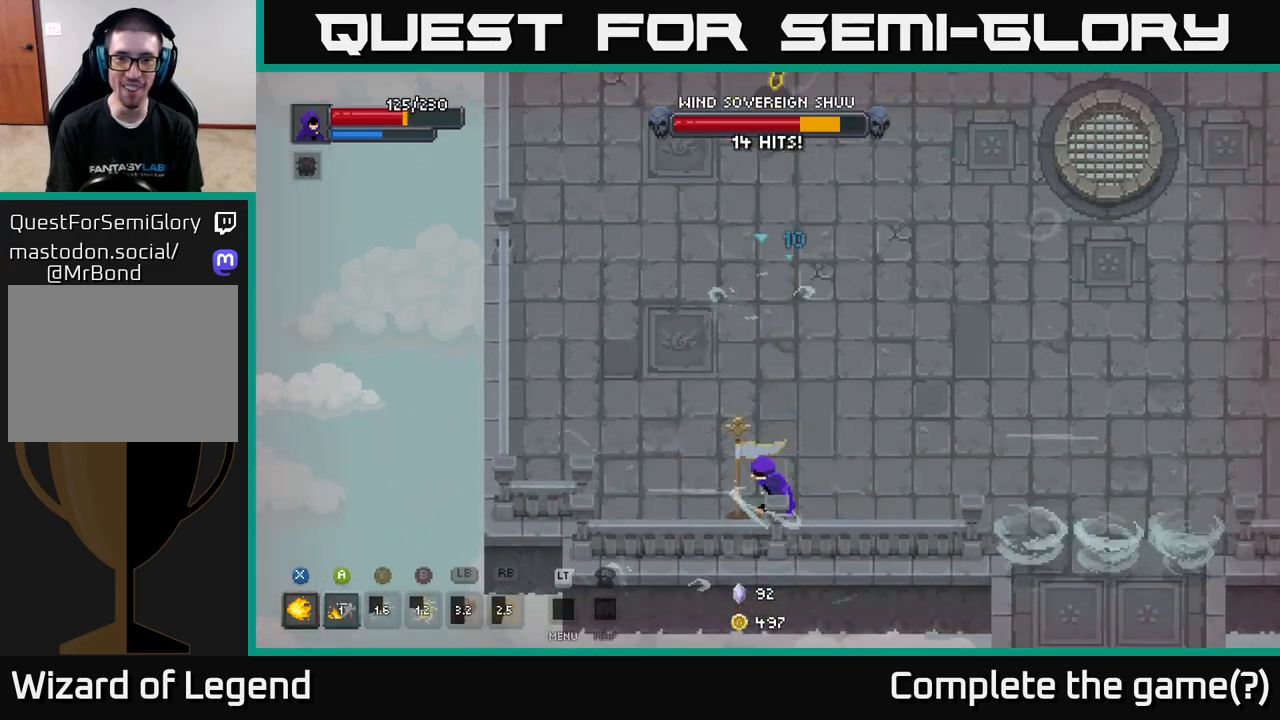
{"buttons": [], "left_stick": "right", "right_stick": "center", "events": [[100, "A", "down"], [200, "A", "up"]]}
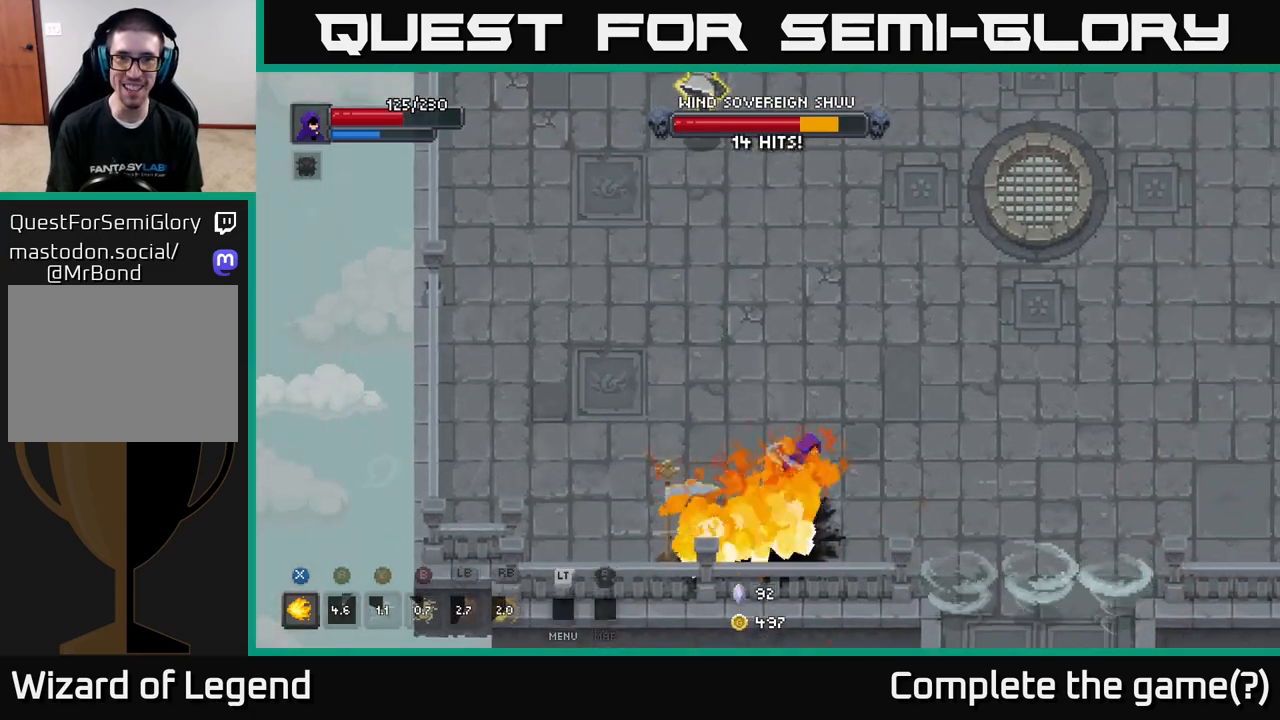
{"buttons": [], "left_stick": "right", "right_stick": "center", "events": []}
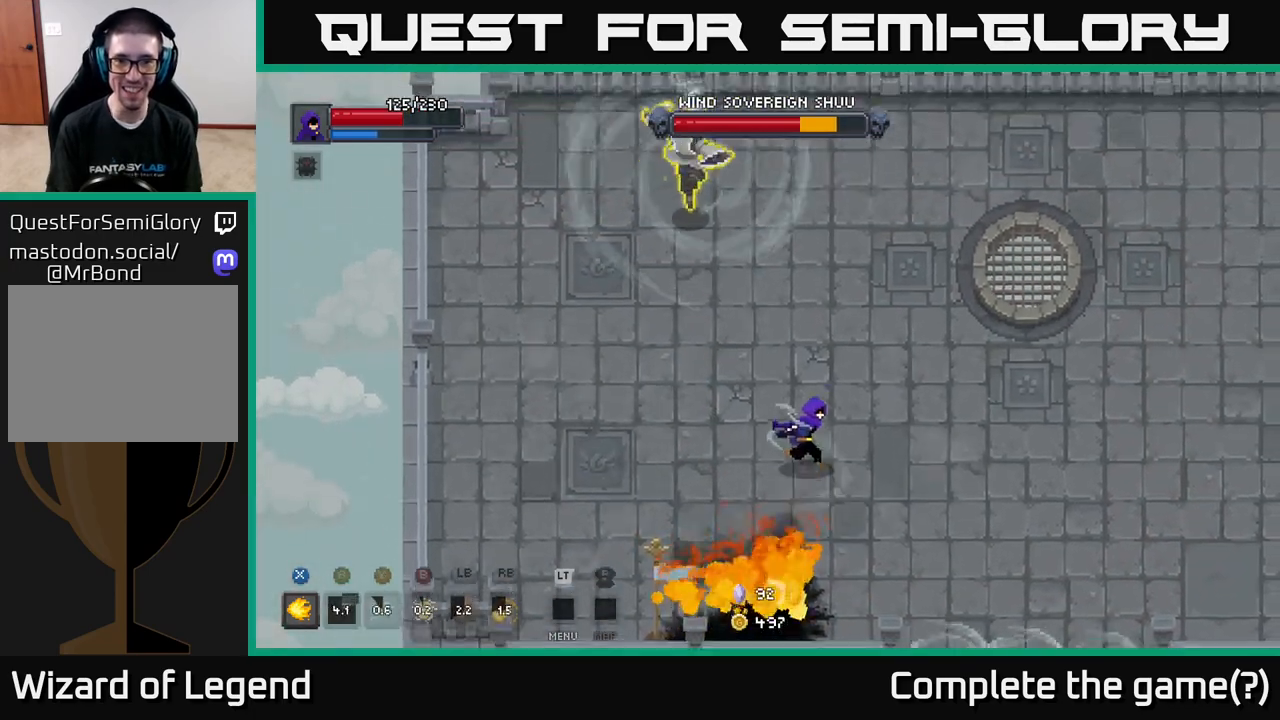
{"buttons": [], "left_stick": "down-right", "right_stick": "center", "events": [[117, "left_stick", "down-right"], [133, "A", "down"], [233, "A", "up"]]}
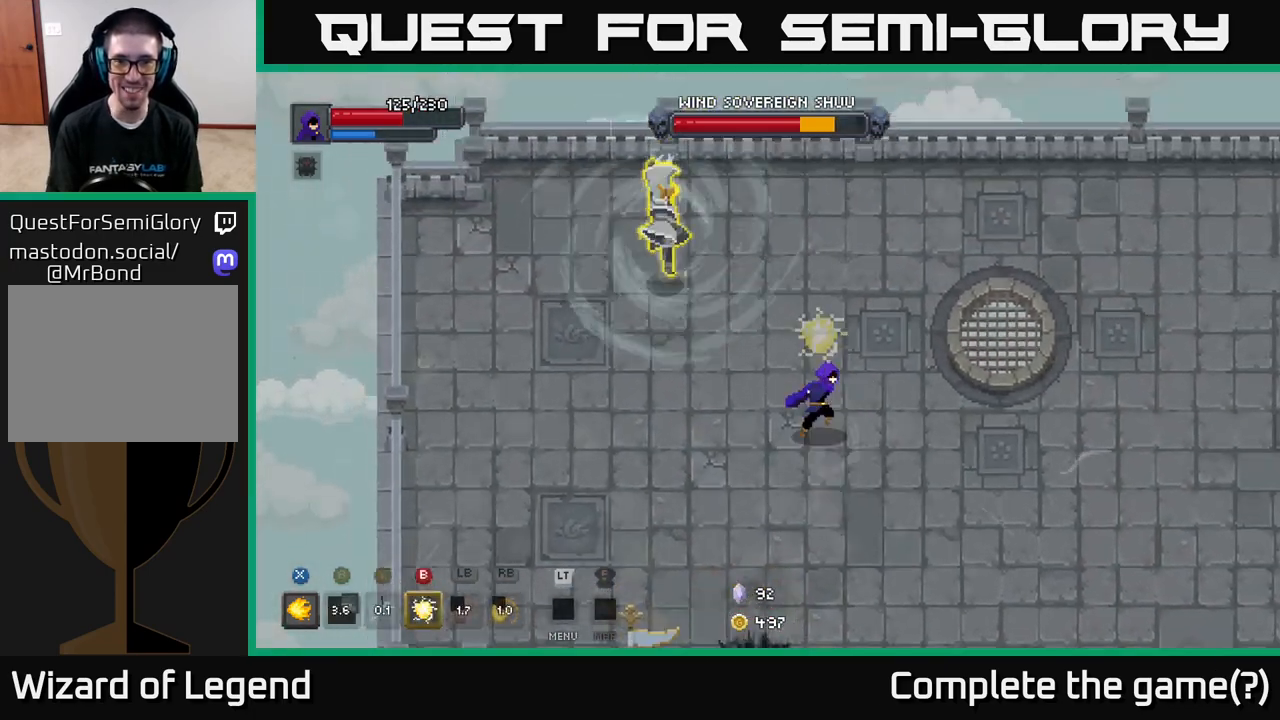
{"buttons": [], "left_stick": "down-right", "right_stick": "center", "events": [[83, "A", "down"], [250, "A", "up"]]}
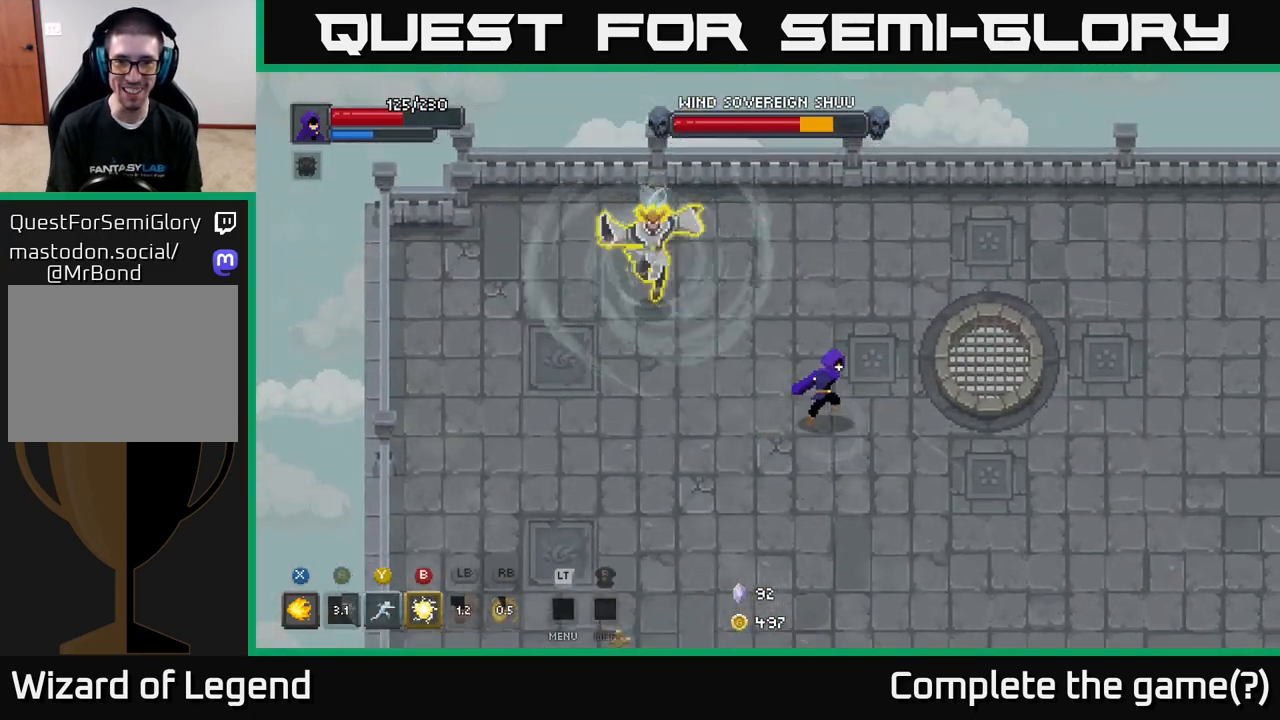
{"buttons": [], "left_stick": "down-right", "right_stick": "center", "events": [[83, "A", "down"], [317, "A", "up"]]}
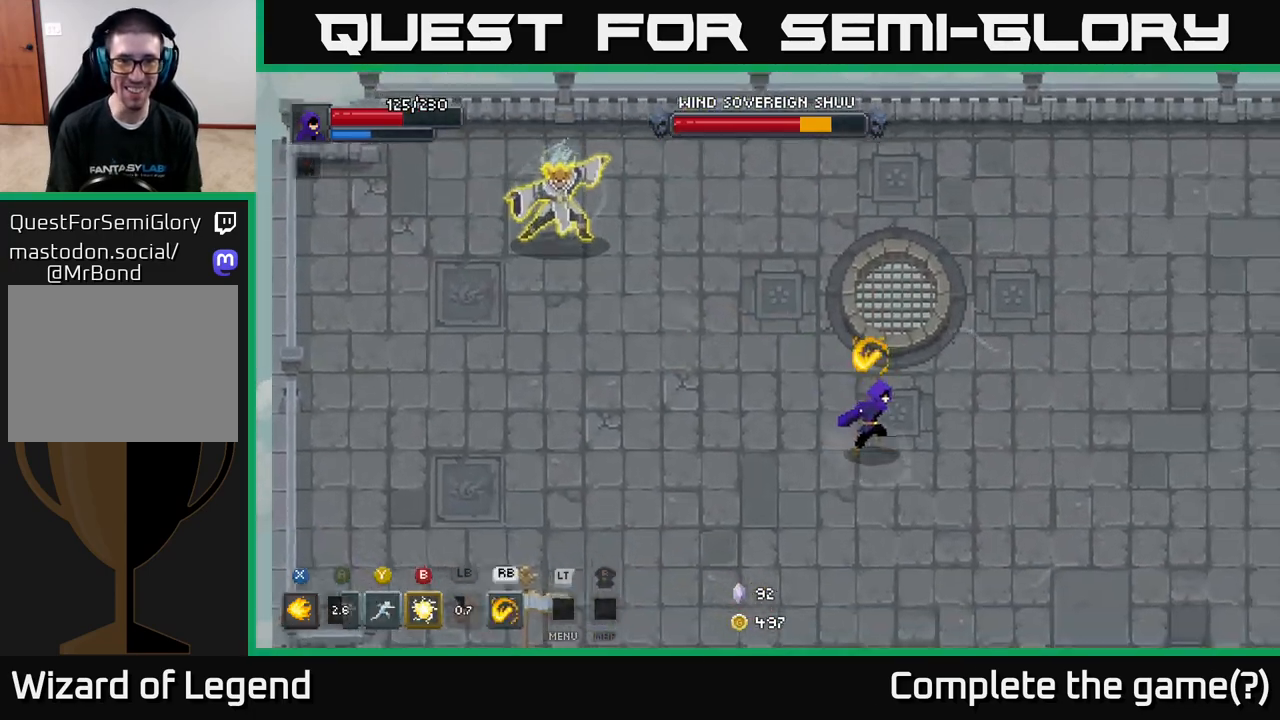
{"buttons": [], "left_stick": "down-right", "right_stick": "center", "events": []}
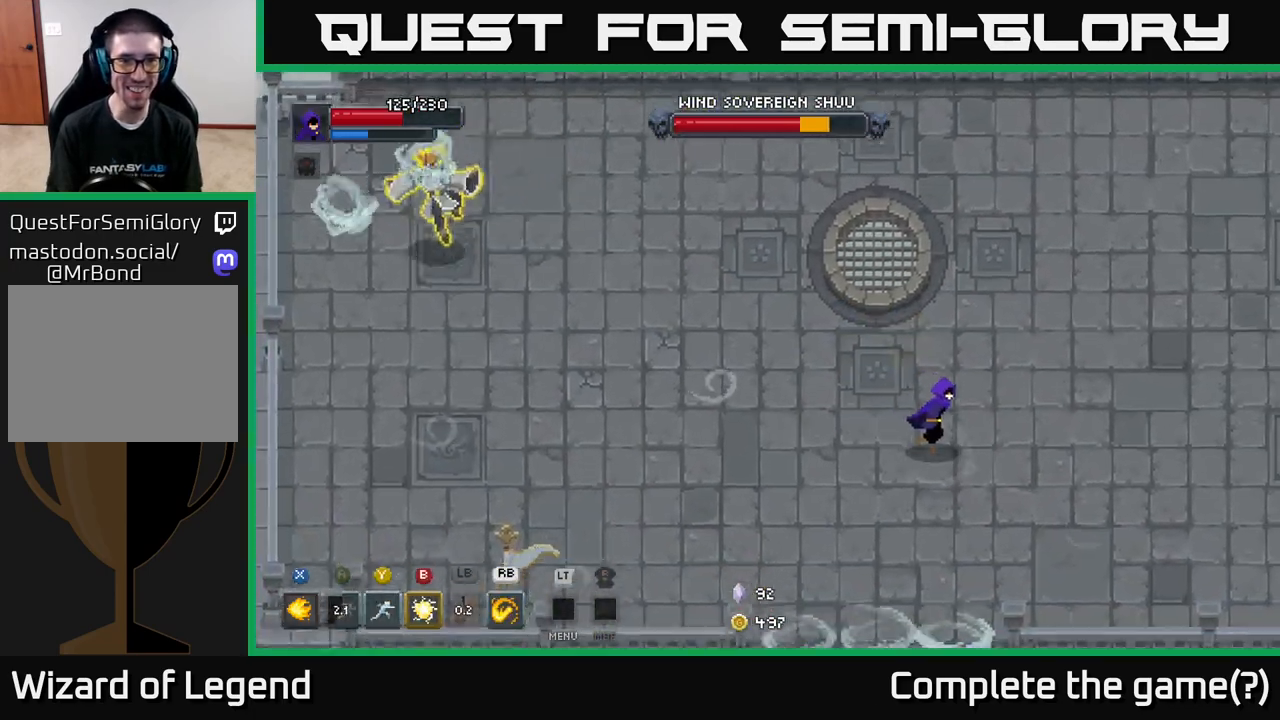
{"buttons": [], "left_stick": "right", "right_stick": "center", "events": [[217, "left_stick", "right"]]}
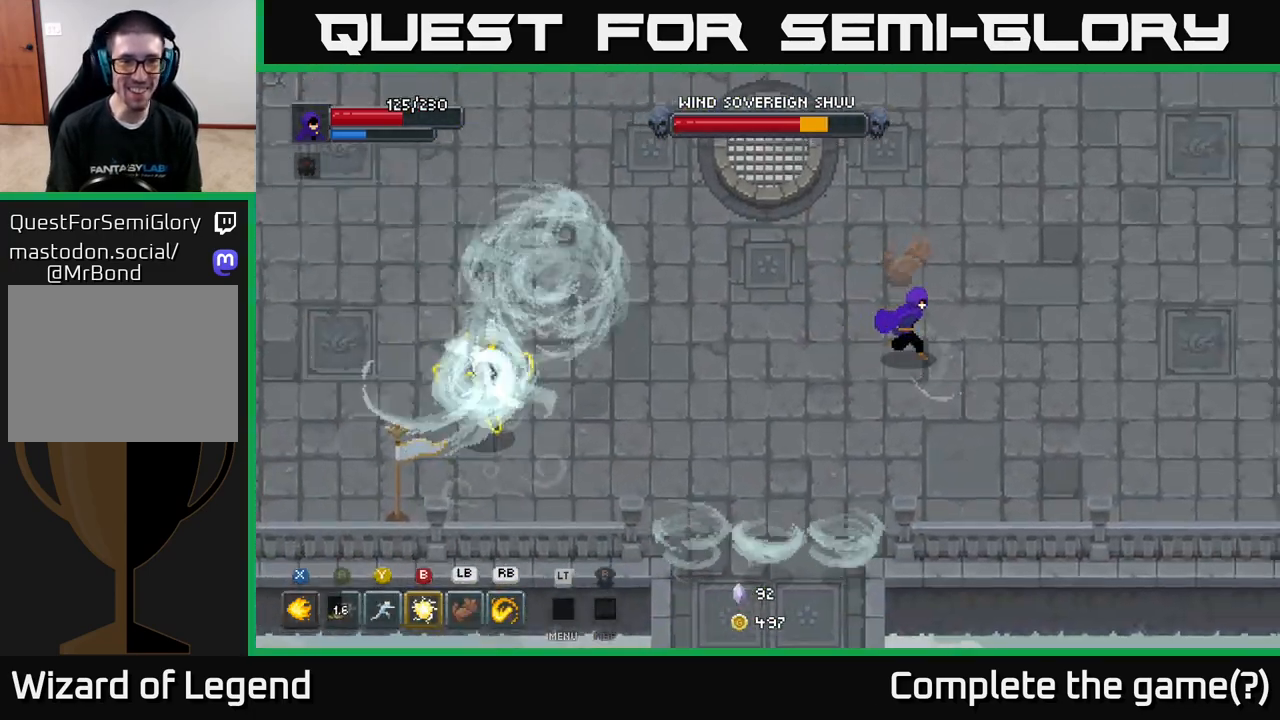
{"buttons": ["A"], "left_stick": "up-right", "right_stick": "center", "events": [[250, "left_stick", "up-right"], [400, "A", "down"]]}